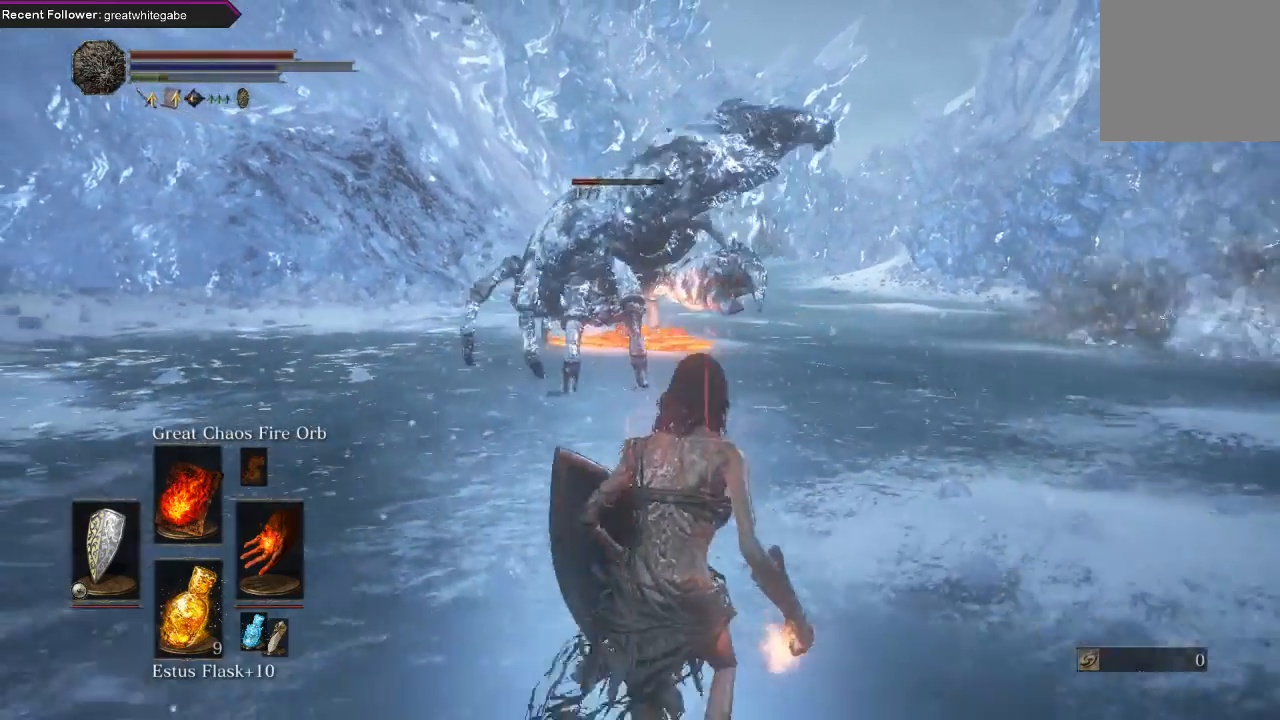
Gameplay with a controller (Xbox layout); each line is a JSON object with the inputs held at the frame after it. "events" lists button and stick changes between this image and that frame as [ms after this image, input, new state], when the widget could be followed in between.
{"buttons": [], "left_stick": "down", "right_stick": "center", "events": []}
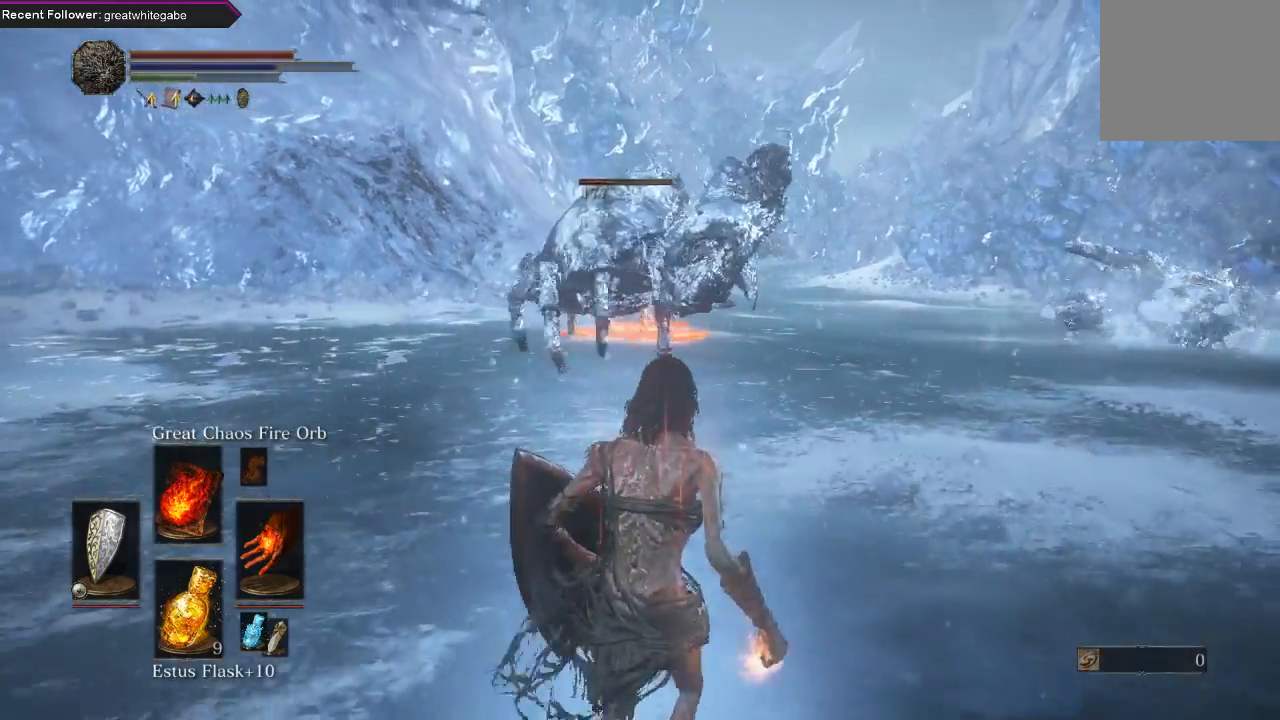
{"buttons": [], "left_stick": "down", "right_stick": "center", "events": []}
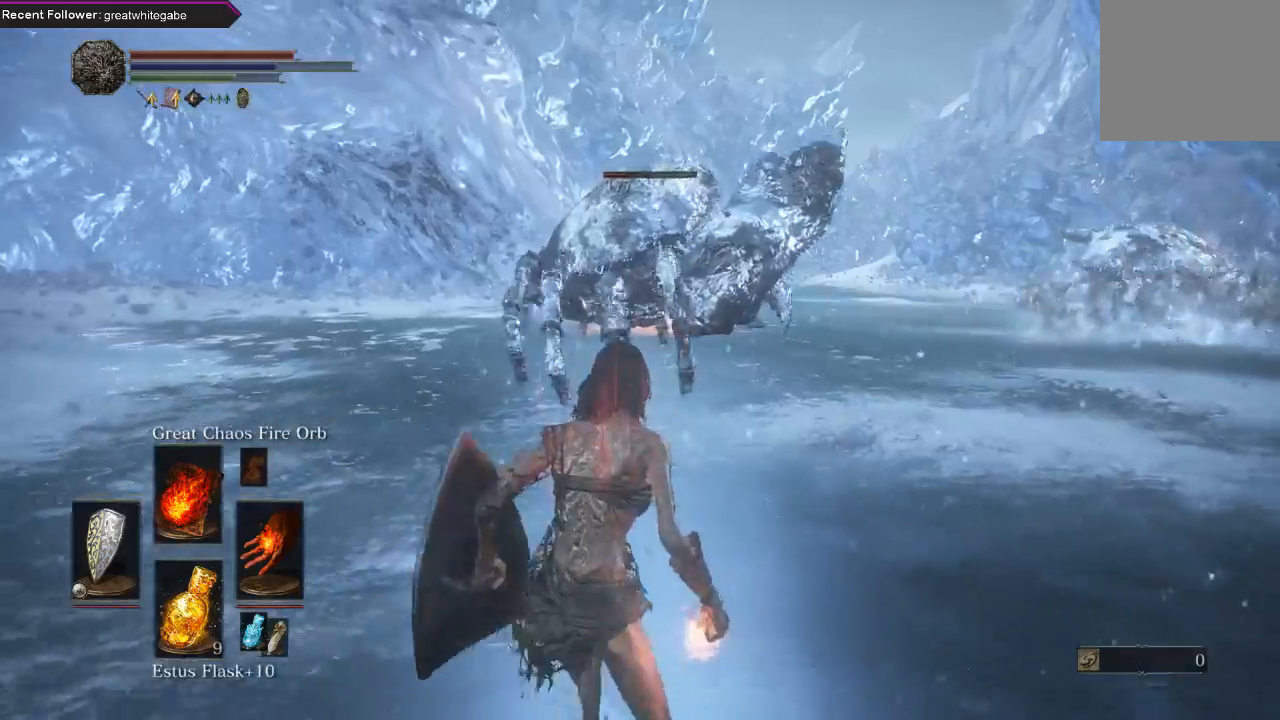
{"buttons": ["L1"], "left_stick": "down-left", "right_stick": "center", "events": [[233, "L1", "down"], [233, "left_stick", "up"], [433, "left_stick", "left"], [500, "left_stick", "down-left"]]}
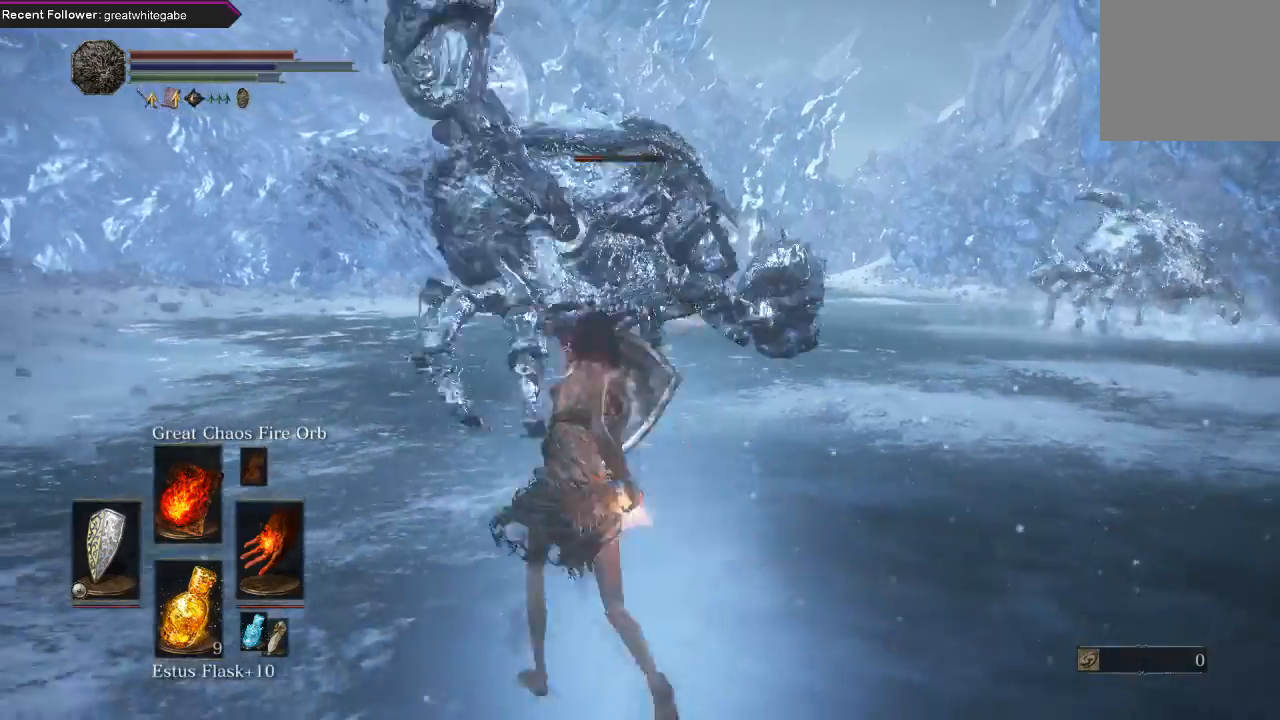
{"buttons": [], "left_stick": "down", "right_stick": "center", "events": [[67, "left_stick", "down"], [200, "B", "down"], [300, "B", "up"], [433, "L1", "up"]]}
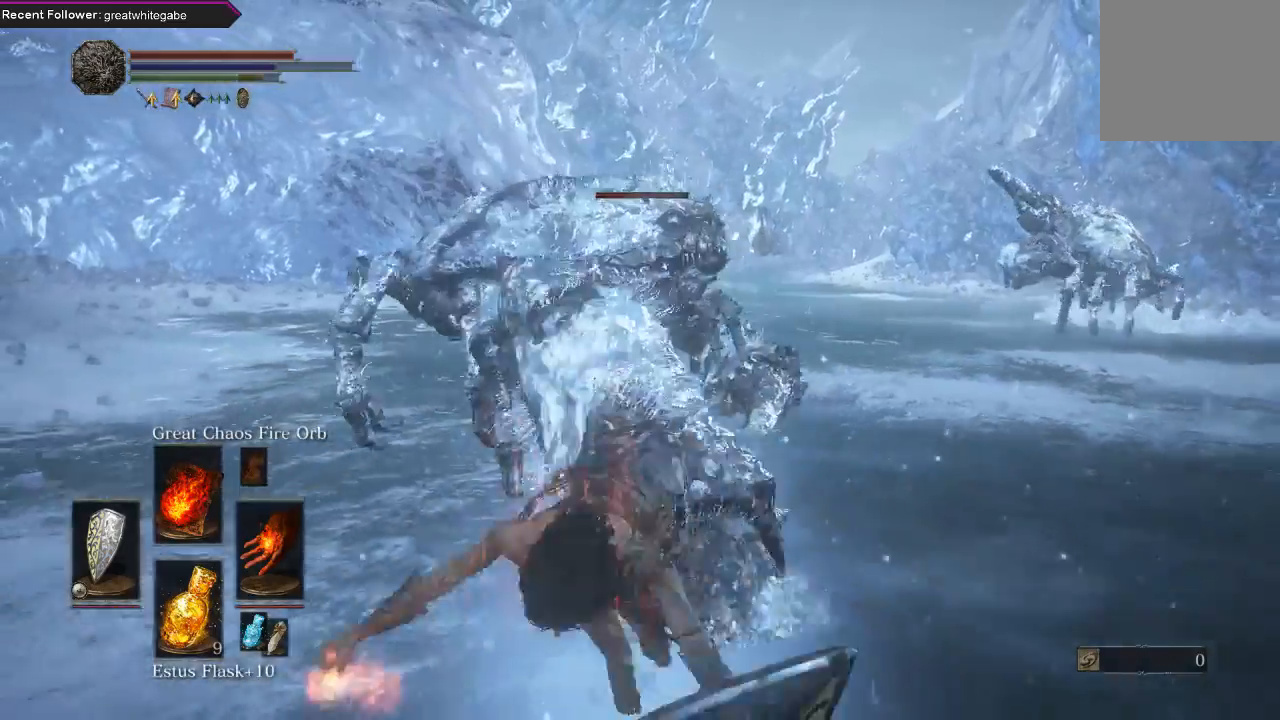
{"buttons": ["R1"], "left_stick": "down", "right_stick": "center", "events": [[467, "R1", "down"]]}
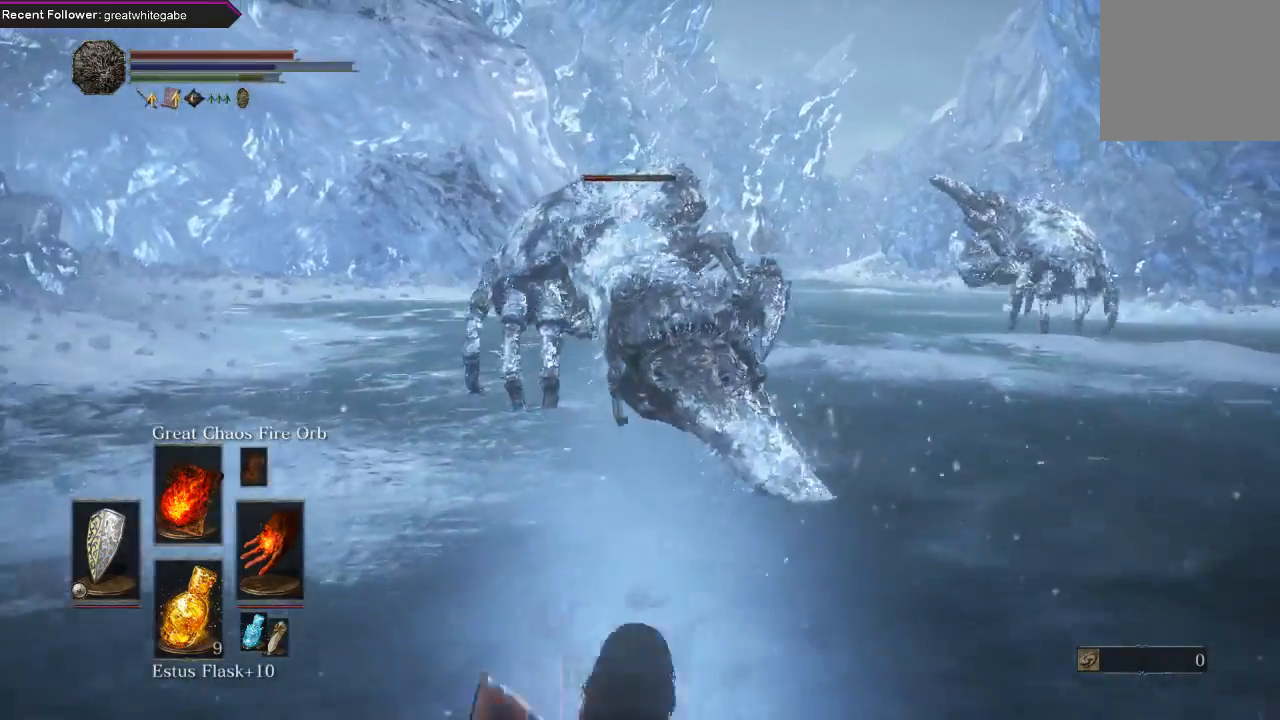
{"buttons": [], "left_stick": "down", "right_stick": "center", "events": [[67, "R1", "up"], [133, "R1", "down"], [200, "R1", "up"], [300, "R1", "down"], [400, "R1", "up"]]}
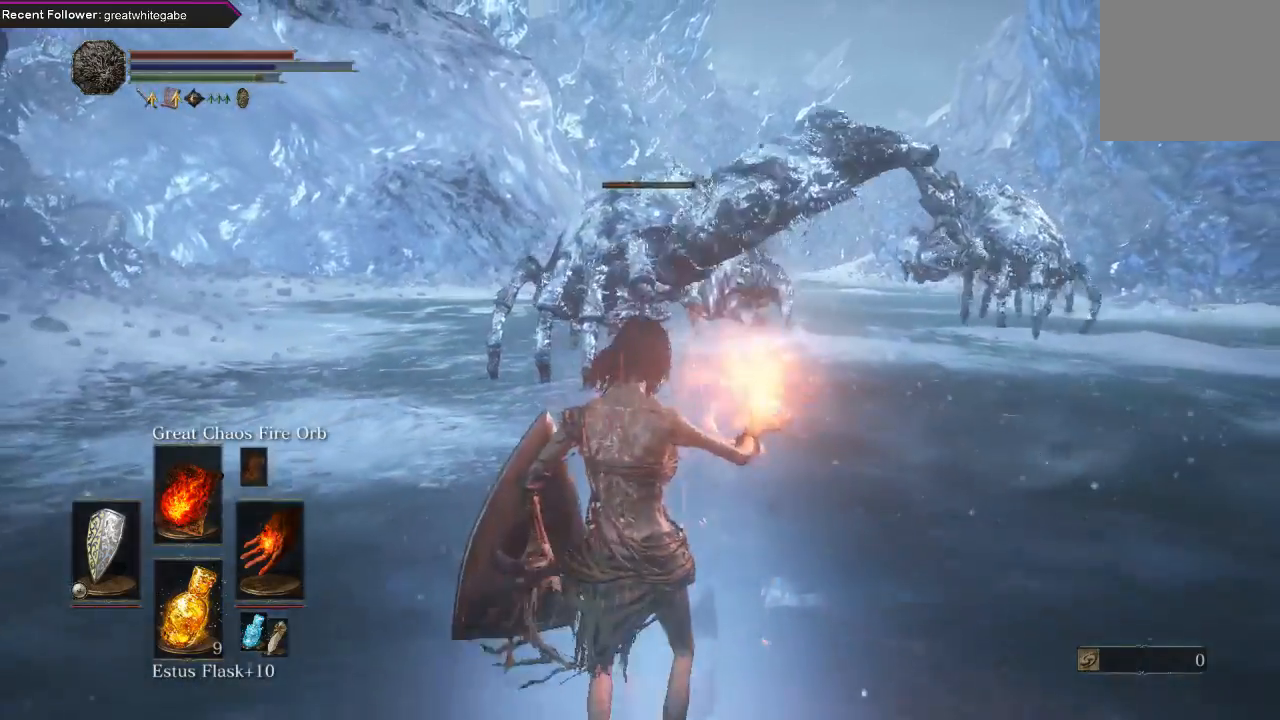
{"buttons": [], "left_stick": "center", "right_stick": "center", "events": [[67, "left_stick", "center"]]}
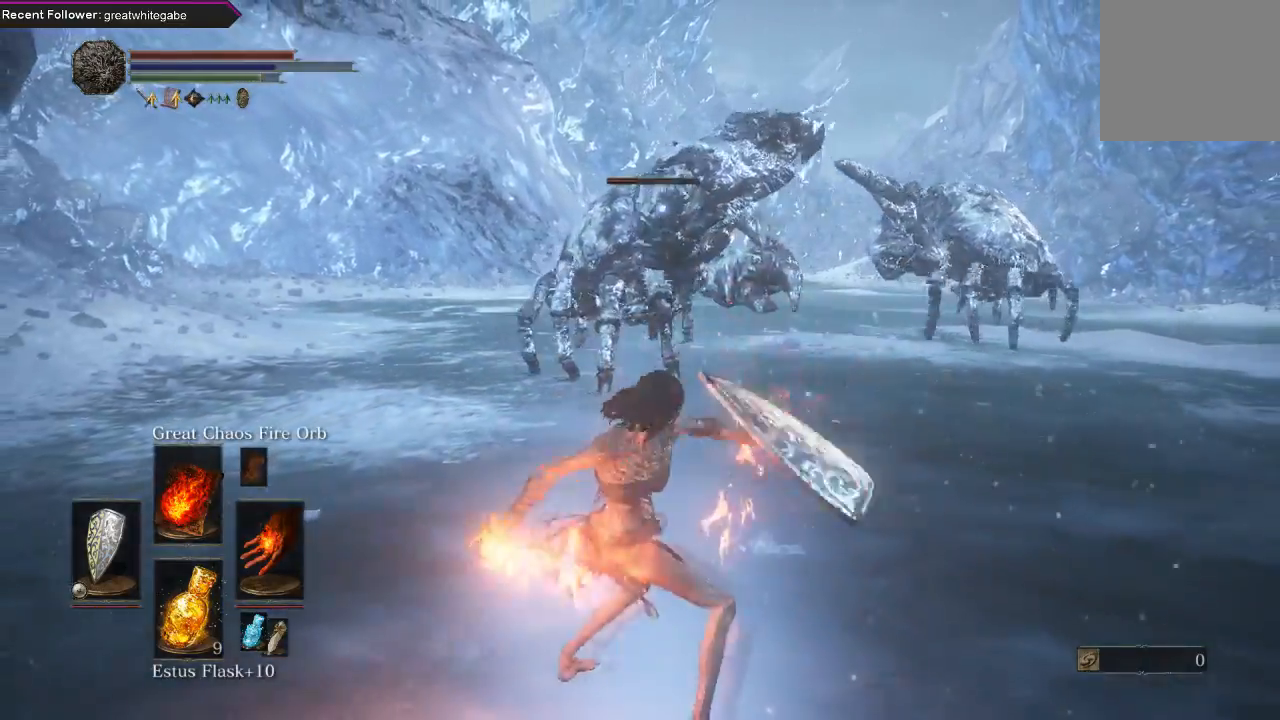
{"buttons": [], "left_stick": "down", "right_stick": "center", "events": [[67, "left_stick", "down"]]}
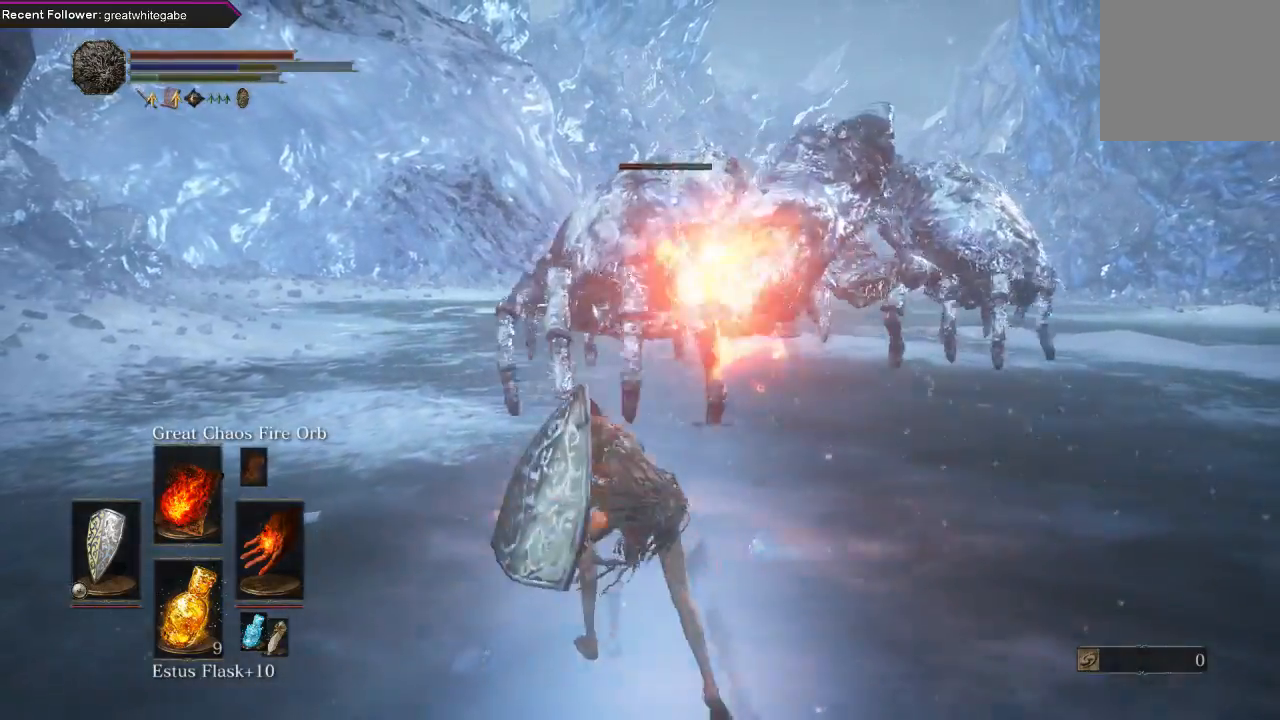
{"buttons": ["L1"], "left_stick": "down", "right_stick": "center", "events": [[400, "L1", "down"]]}
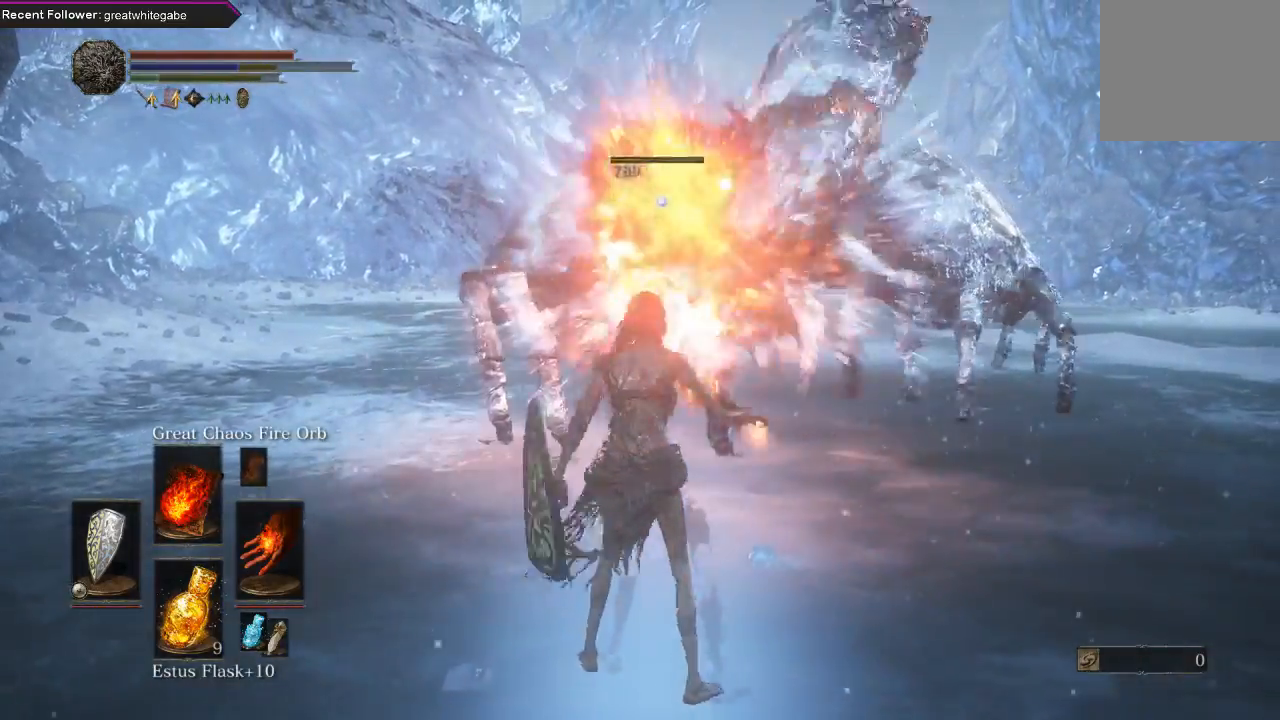
{"buttons": ["L1"], "left_stick": "down", "right_stick": "center", "events": []}
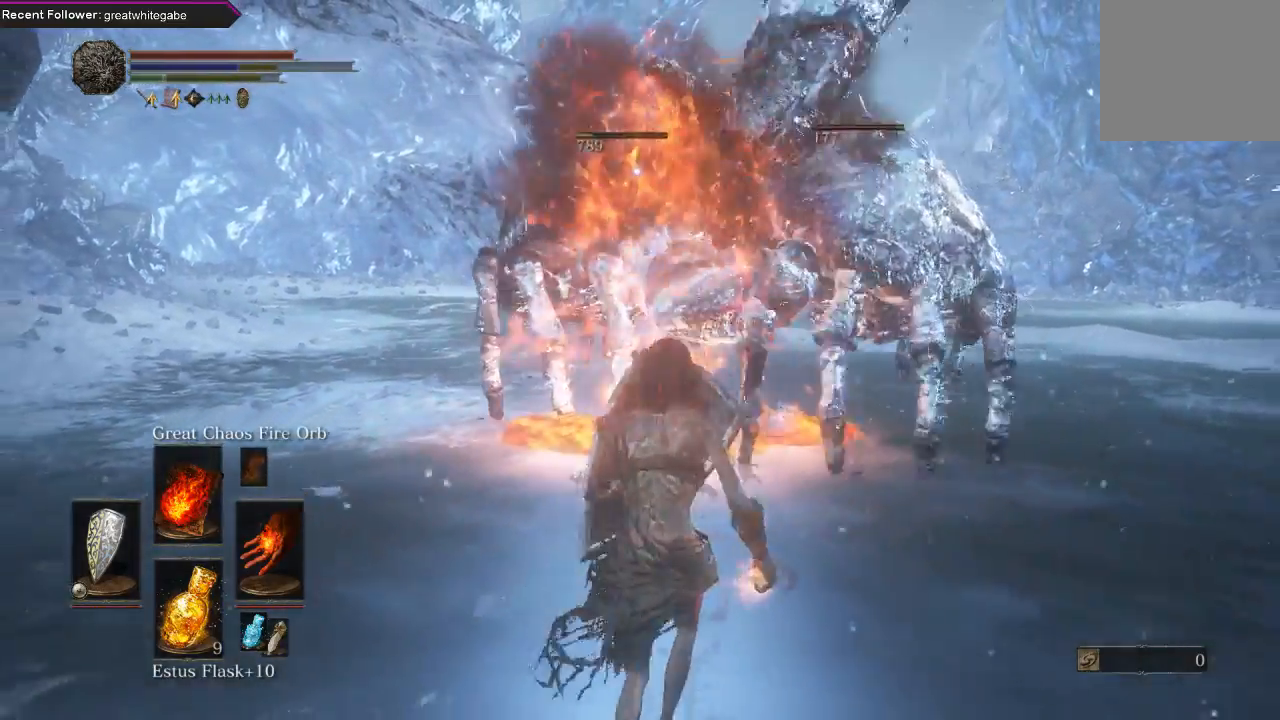
{"buttons": ["L1"], "left_stick": "down", "right_stick": "center", "events": [[33, "L1", "up"], [233, "L1", "down"], [400, "B", "down"], [467, "B", "up"]]}
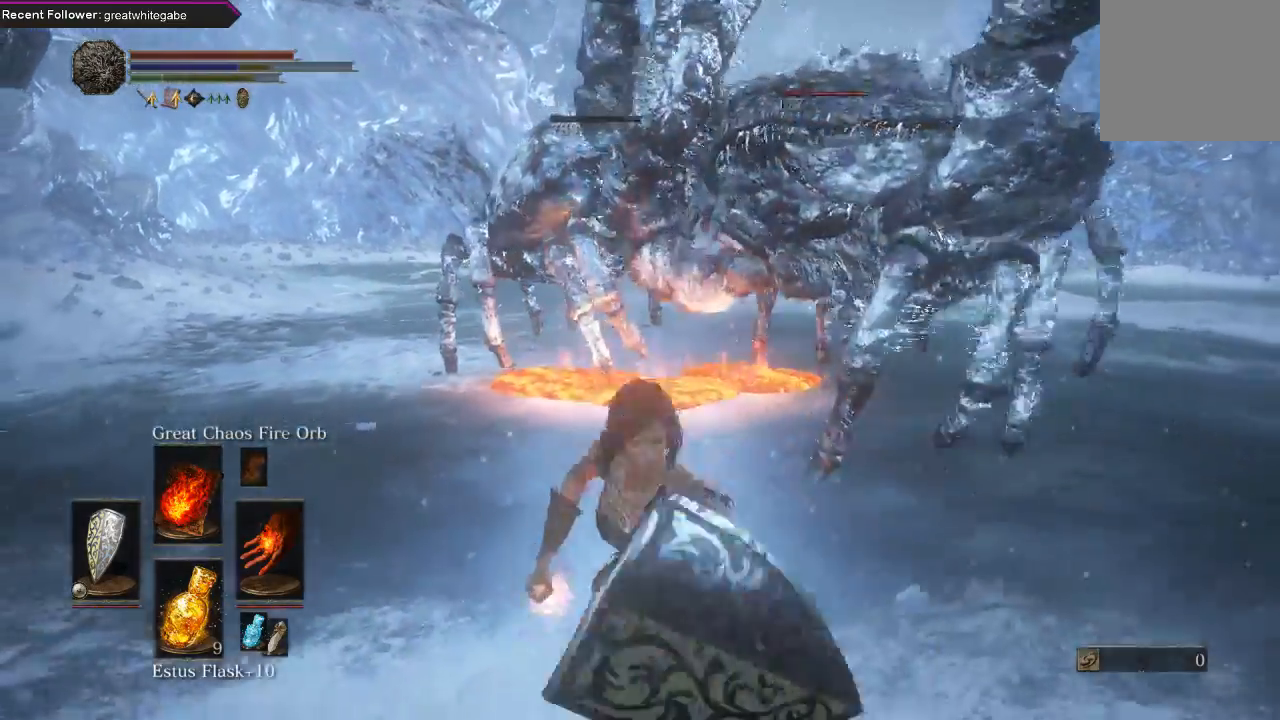
{"buttons": [], "left_stick": "down", "right_stick": "center", "events": [[33, "B", "down"], [133, "B", "up"], [267, "L1", "up"]]}
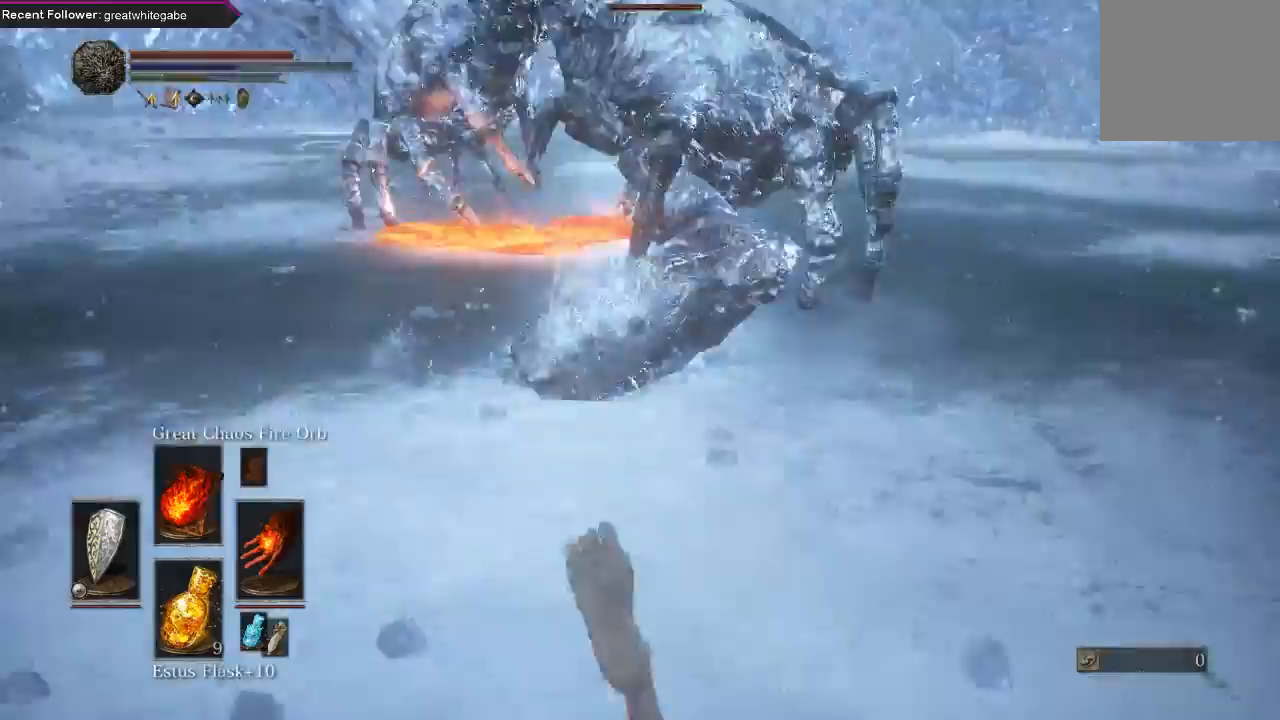
{"buttons": ["L1"], "left_stick": "right", "right_stick": "center", "events": [[33, "R3", "down"], [167, "R3", "up"], [200, "left_stick", "down-right"], [400, "left_stick", "right"], [467, "L1", "down"]]}
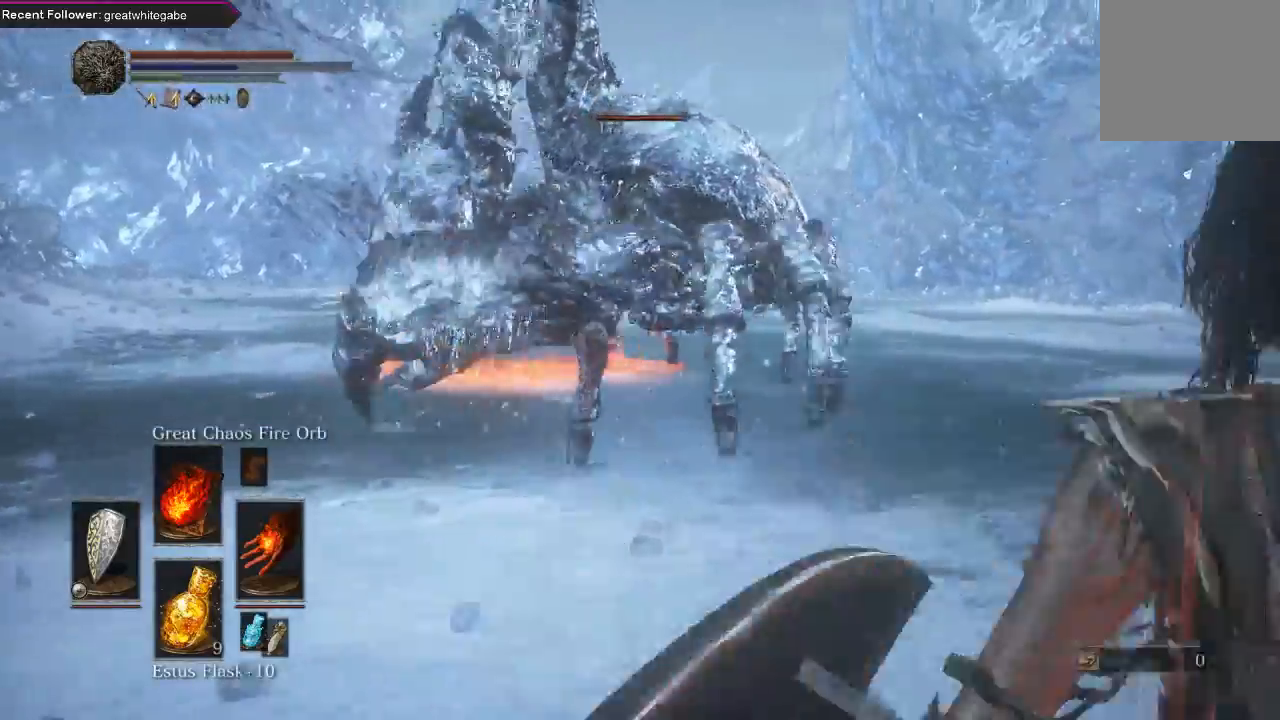
{"buttons": [], "left_stick": "right", "right_stick": "center", "events": [[300, "L1", "up"]]}
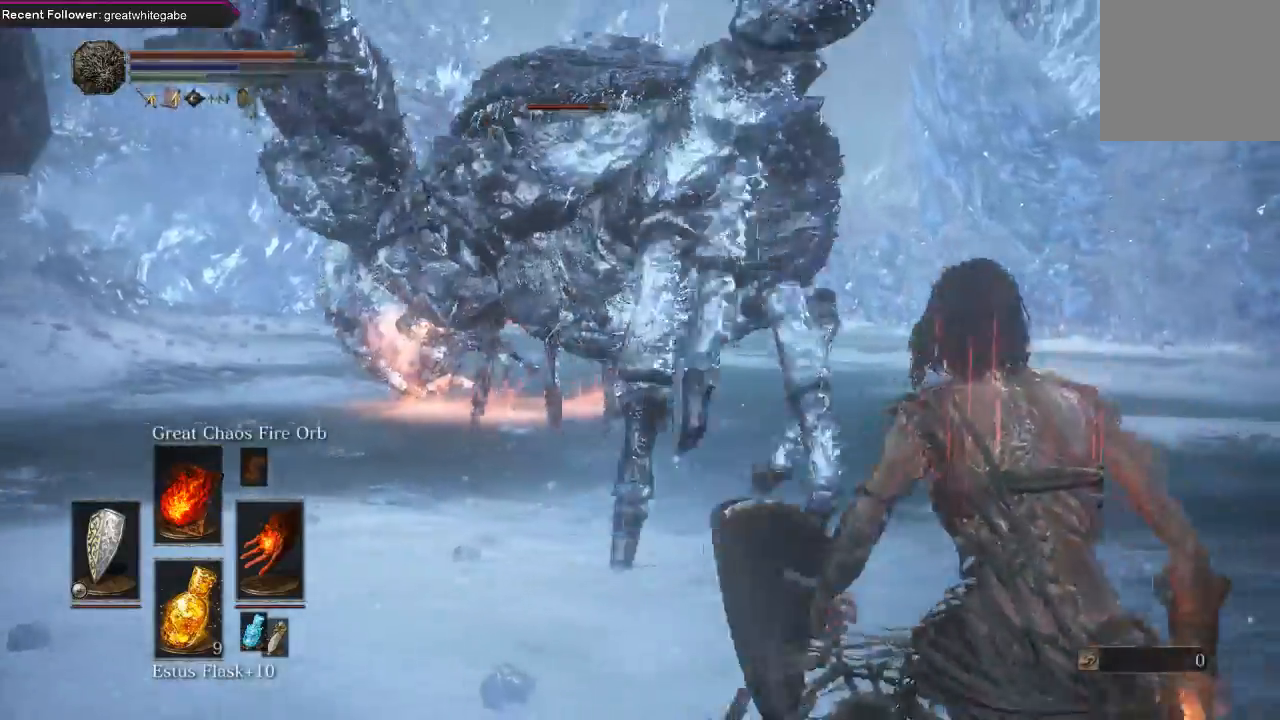
{"buttons": ["L1"], "left_stick": "down-right", "right_stick": "center", "events": [[67, "L1", "down"], [67, "left_stick", "down-right"]]}
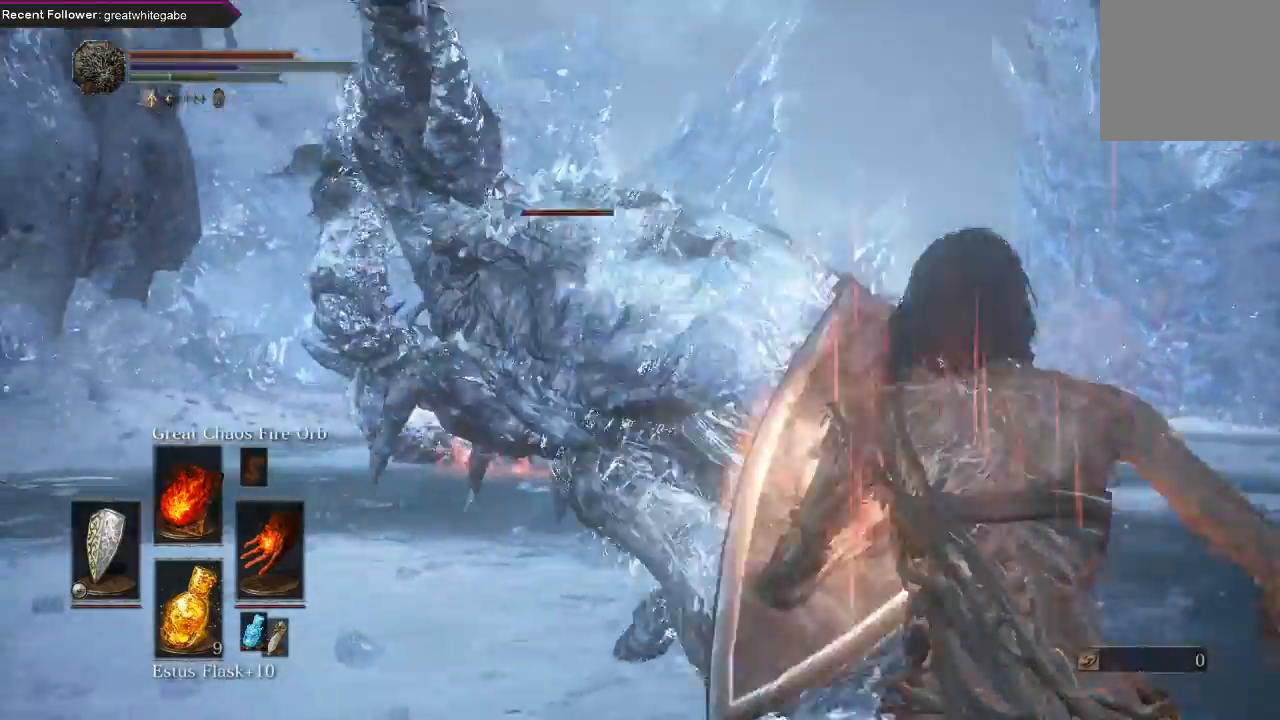
{"buttons": [], "left_stick": "down-right", "right_stick": "center", "events": [[367, "L1", "up"]]}
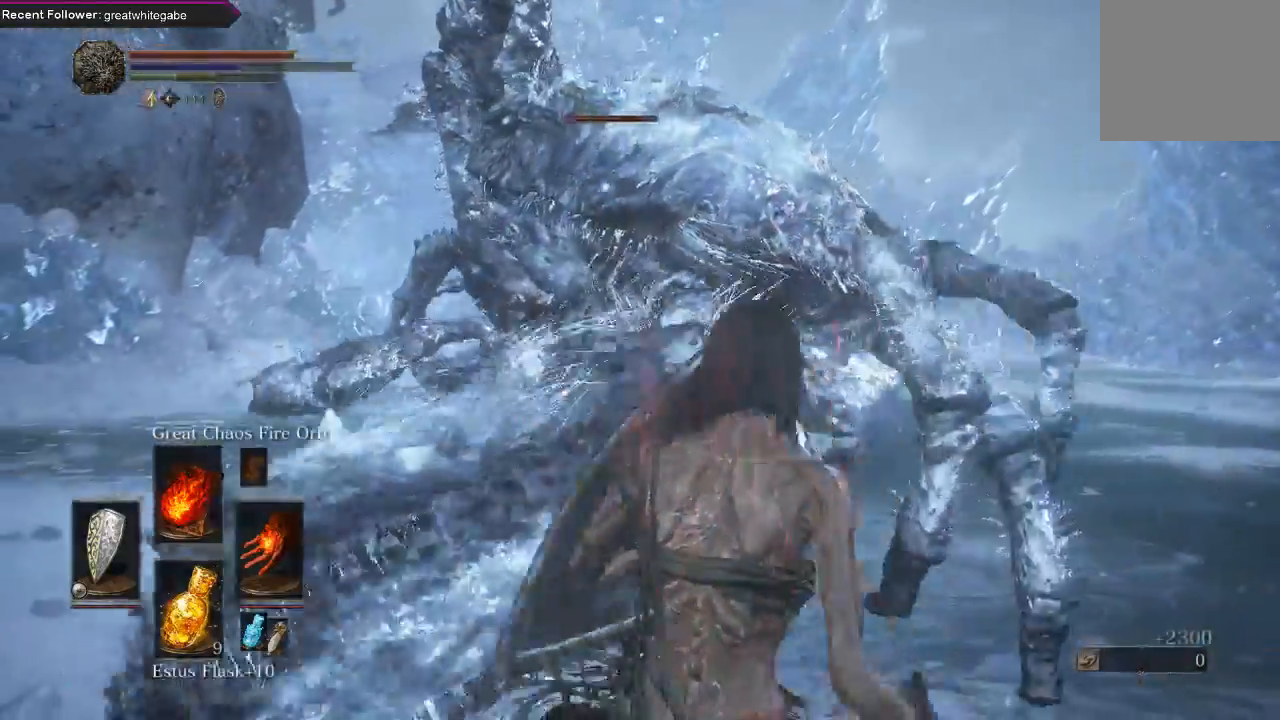
{"buttons": [], "left_stick": "down-right", "right_stick": "center", "events": []}
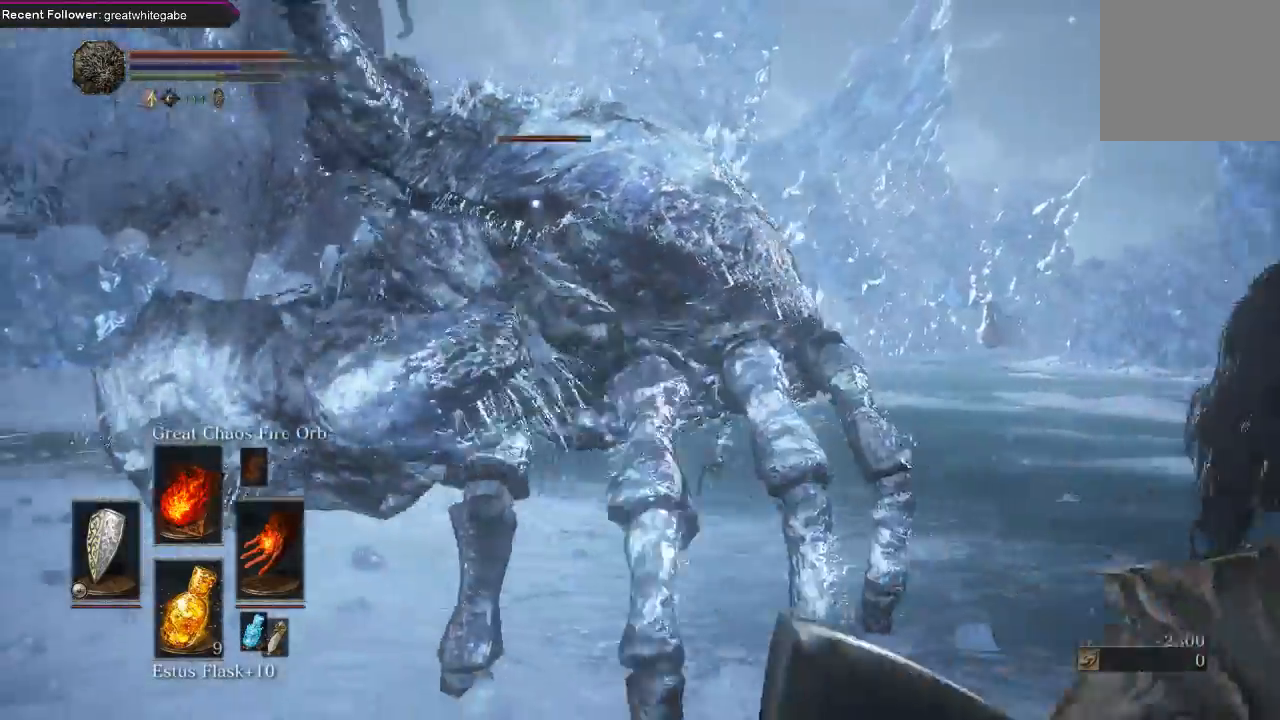
{"buttons": ["L1"], "left_stick": "down-right", "right_stick": "center", "events": [[333, "L1", "down"]]}
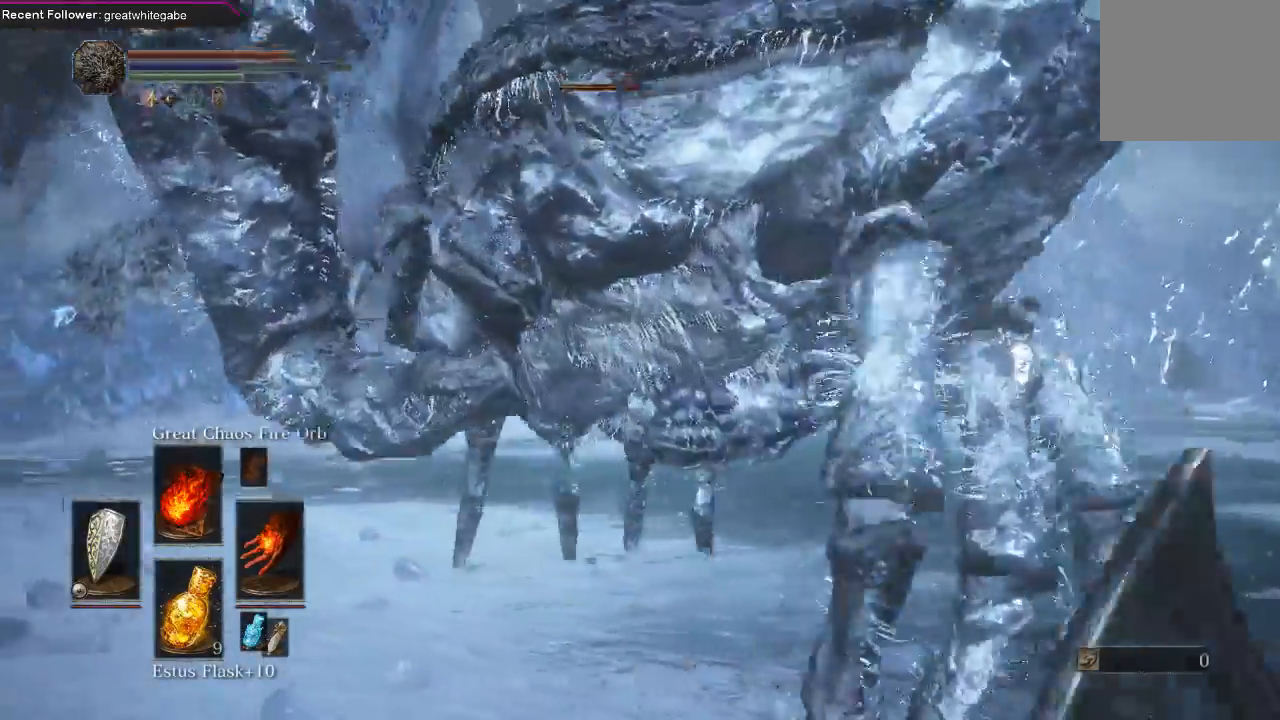
{"buttons": ["L1"], "left_stick": "down-right", "right_stick": "center", "events": []}
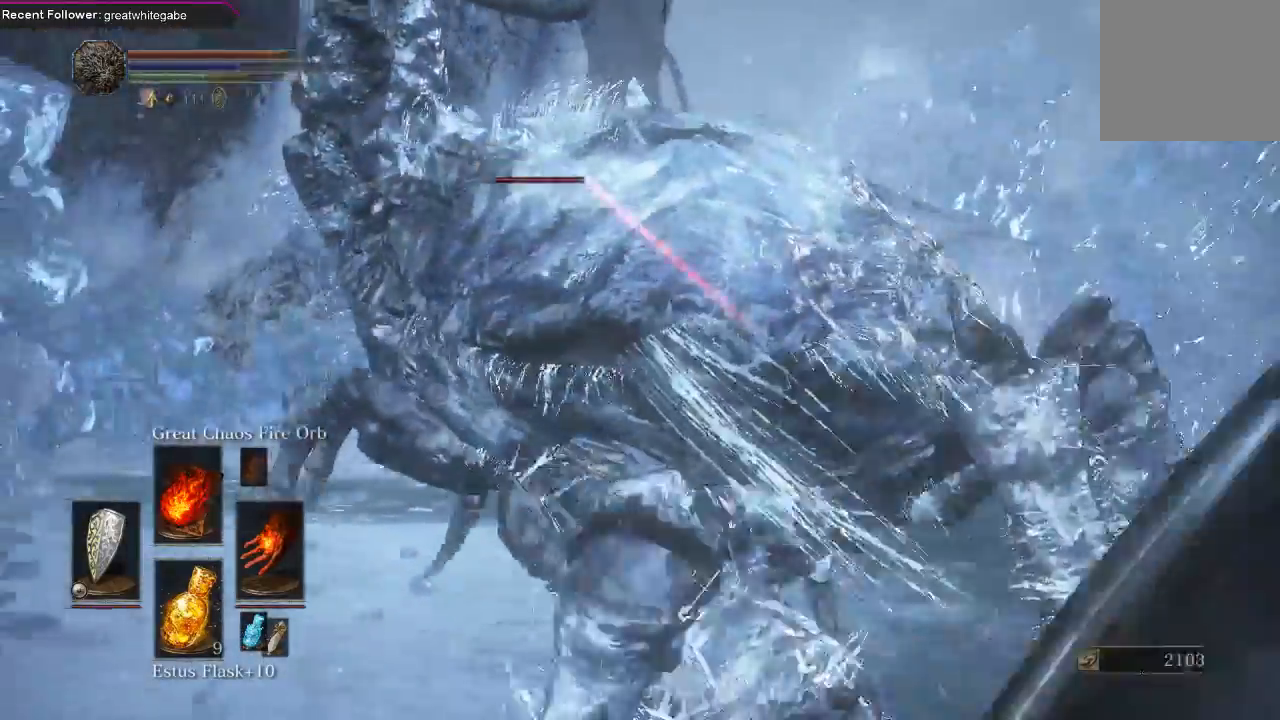
{"buttons": [], "left_stick": "down-right", "right_stick": "center", "events": [[133, "L1", "up"]]}
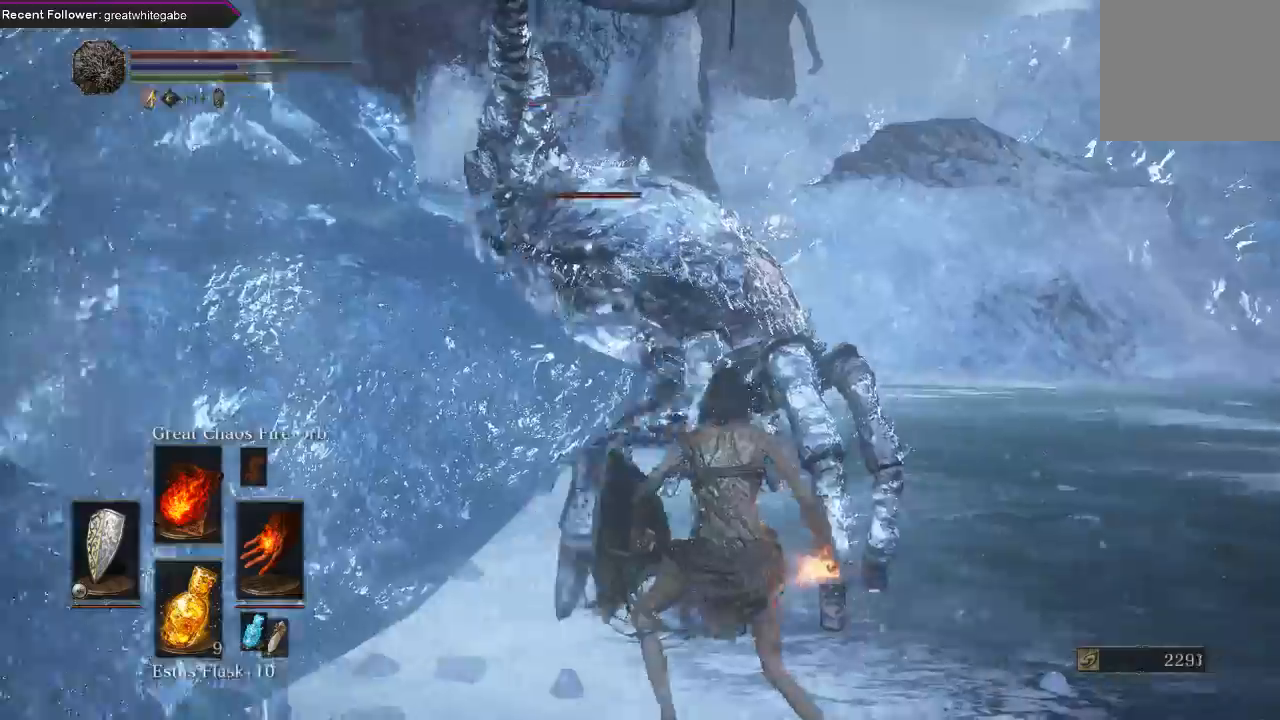
{"buttons": ["L1"], "left_stick": "down-right", "right_stick": "center", "events": [[167, "L1", "down"]]}
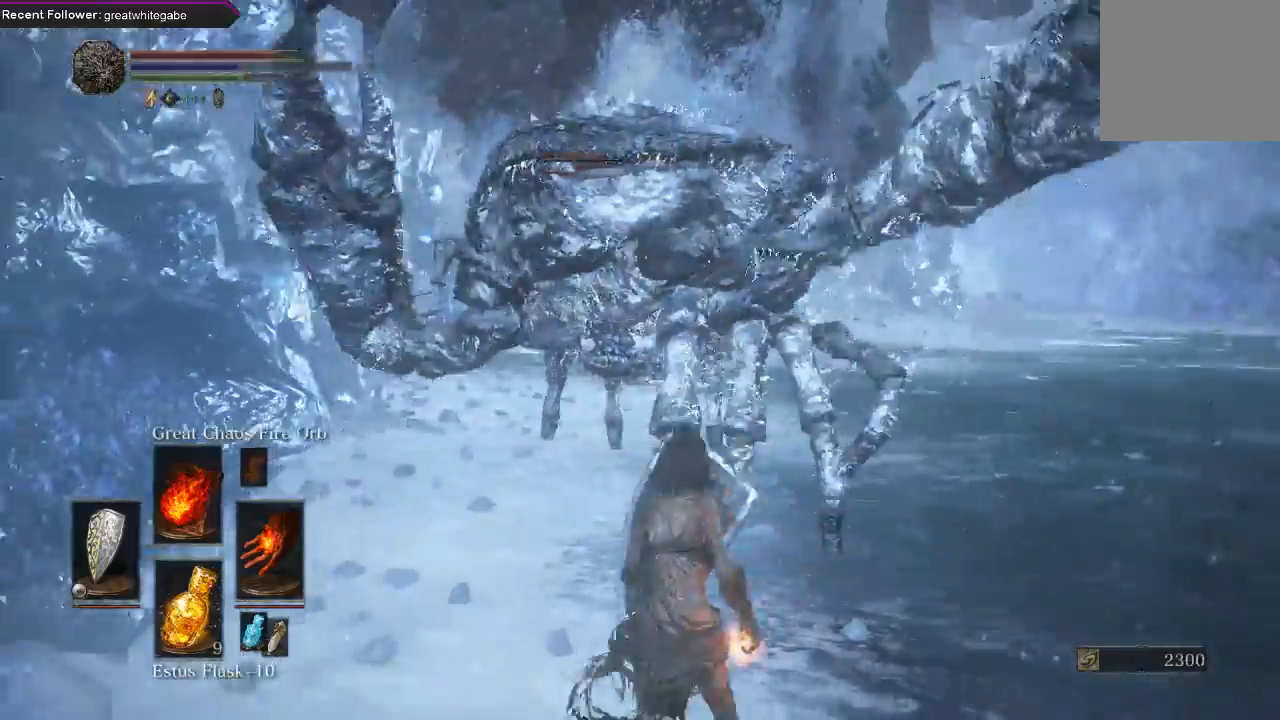
{"buttons": [], "left_stick": "down-right", "right_stick": "center", "events": [[33, "B", "down"], [133, "B", "up"], [367, "L1", "up"]]}
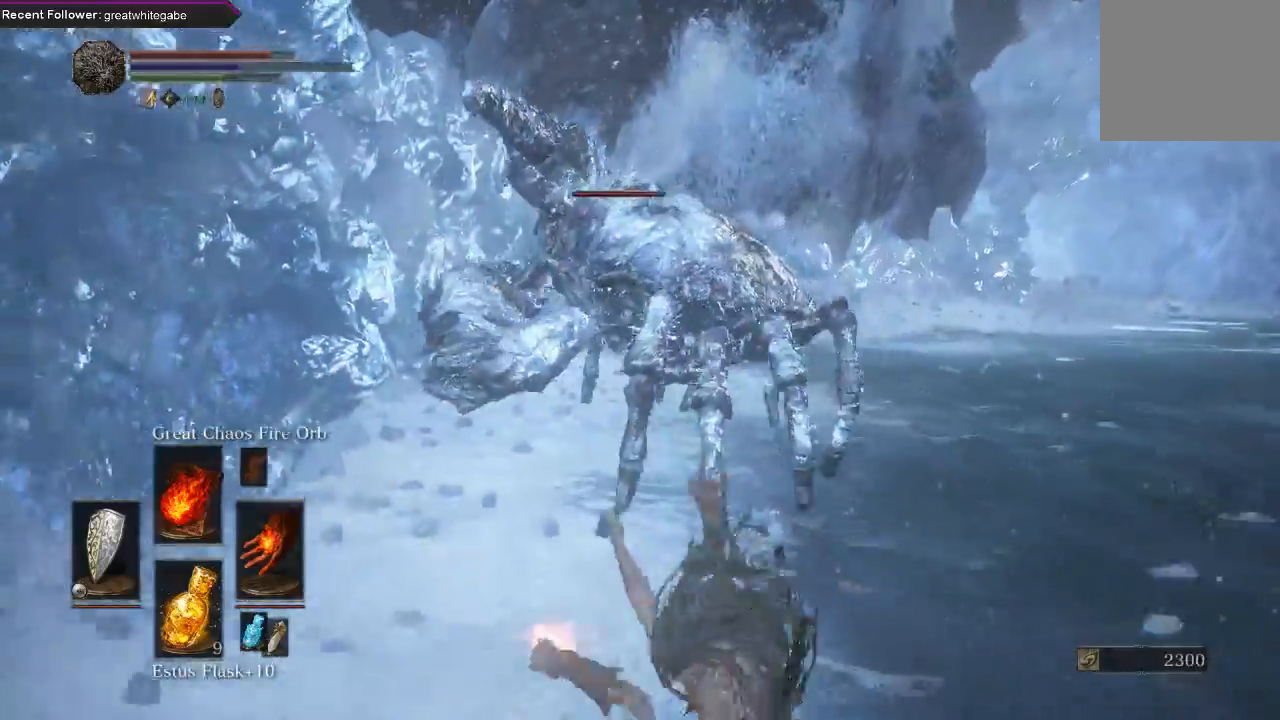
{"buttons": [], "left_stick": "down", "right_stick": "center", "events": [[467, "left_stick", "down"]]}
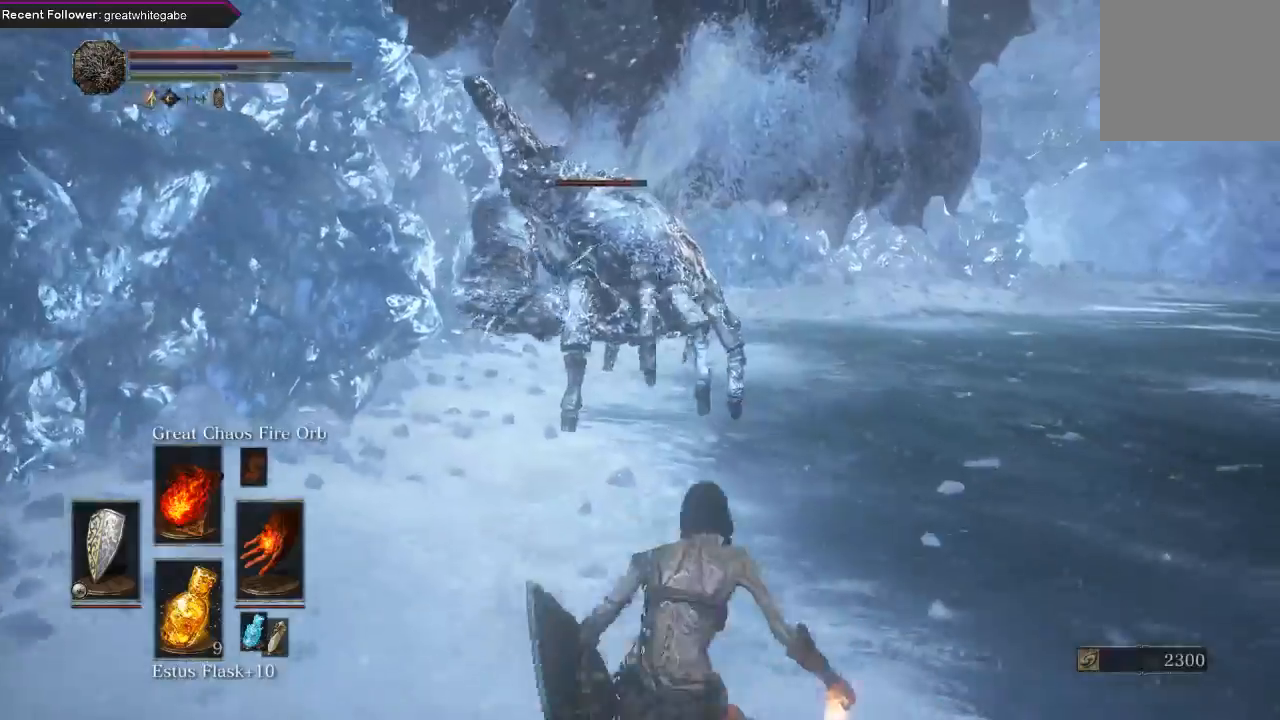
{"buttons": [], "left_stick": "down", "right_stick": "center", "events": []}
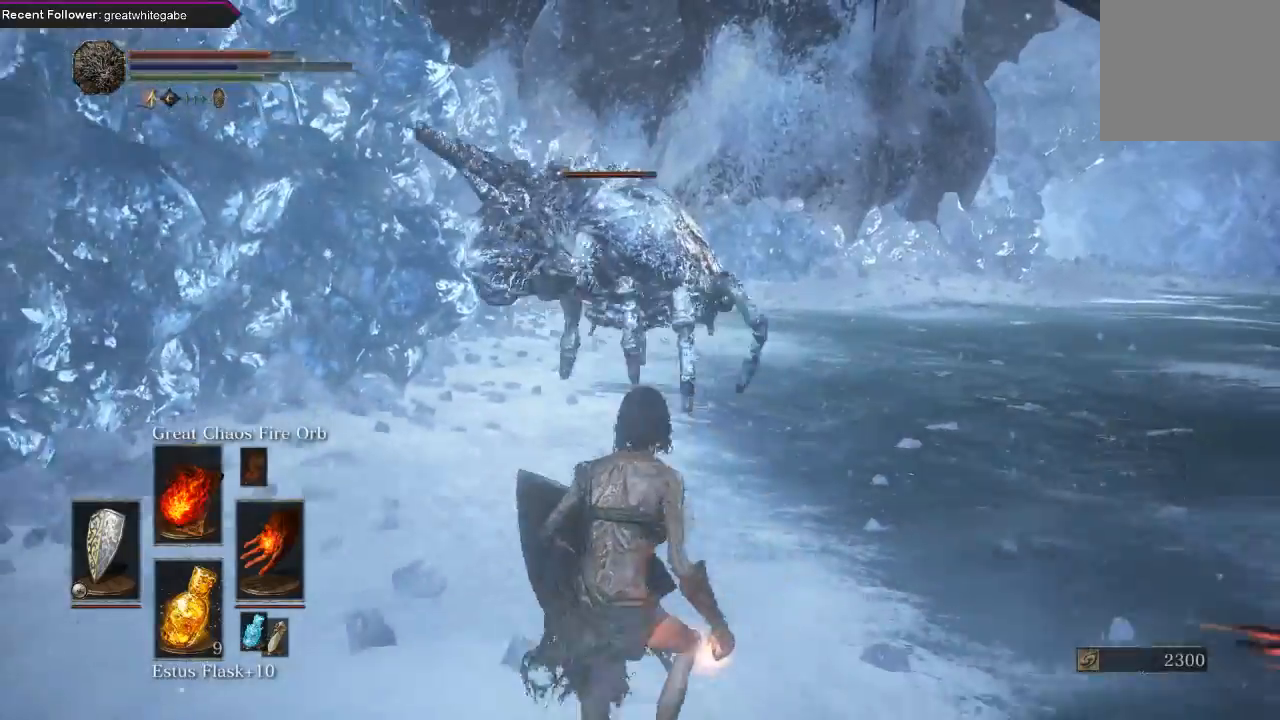
{"buttons": ["L1"], "left_stick": "down-left", "right_stick": "center", "events": [[267, "left_stick", "down-left"], [333, "L1", "down"]]}
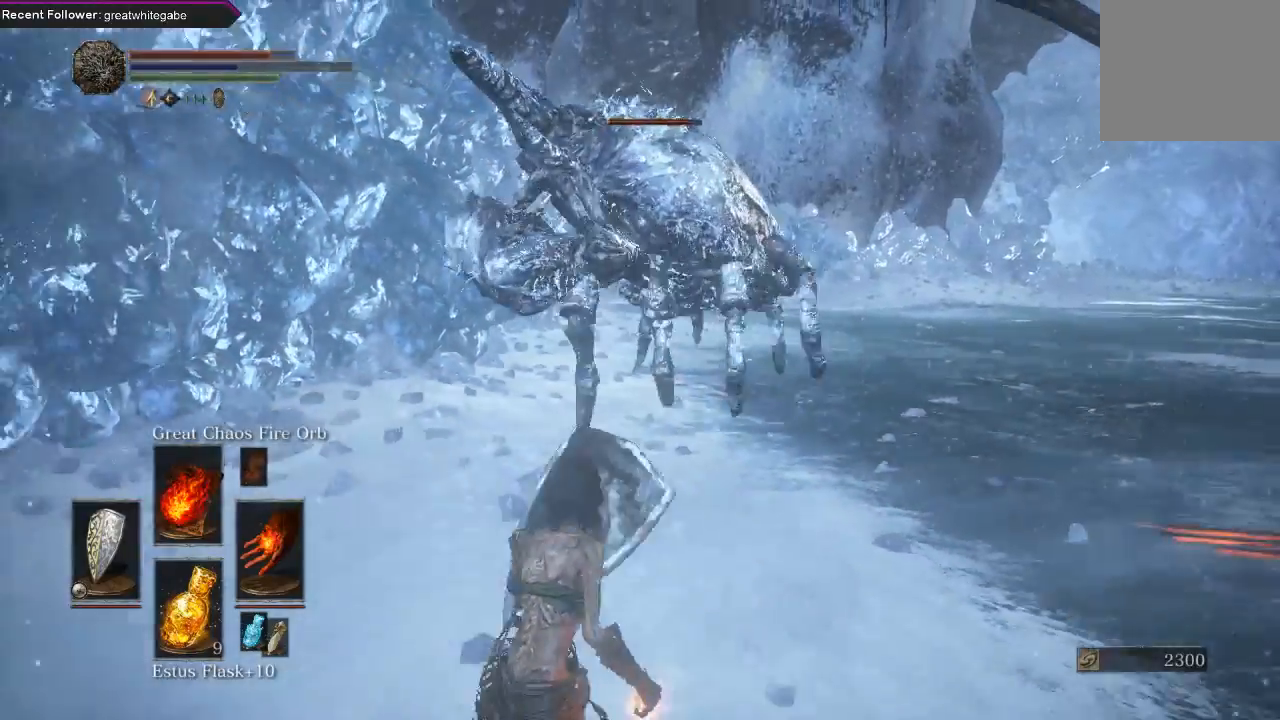
{"buttons": ["L1"], "left_stick": "down-left", "right_stick": "center", "events": []}
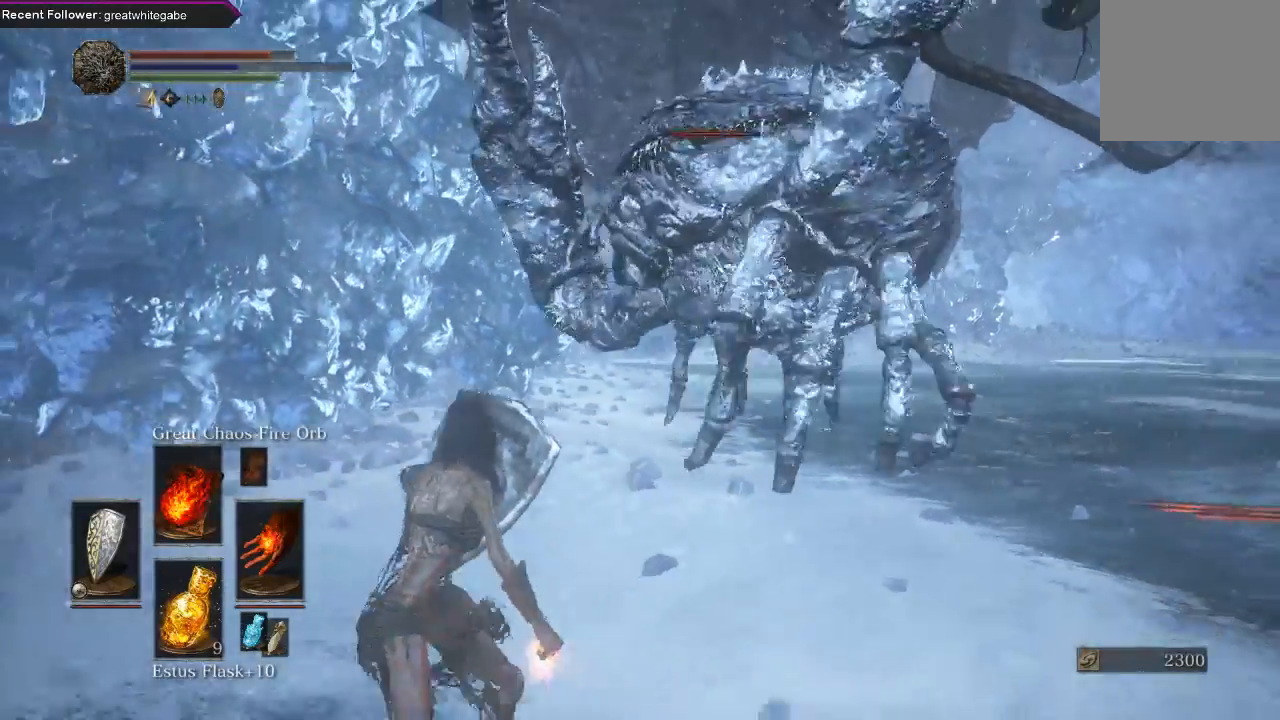
{"buttons": ["L1"], "left_stick": "down-left", "right_stick": "center", "events": []}
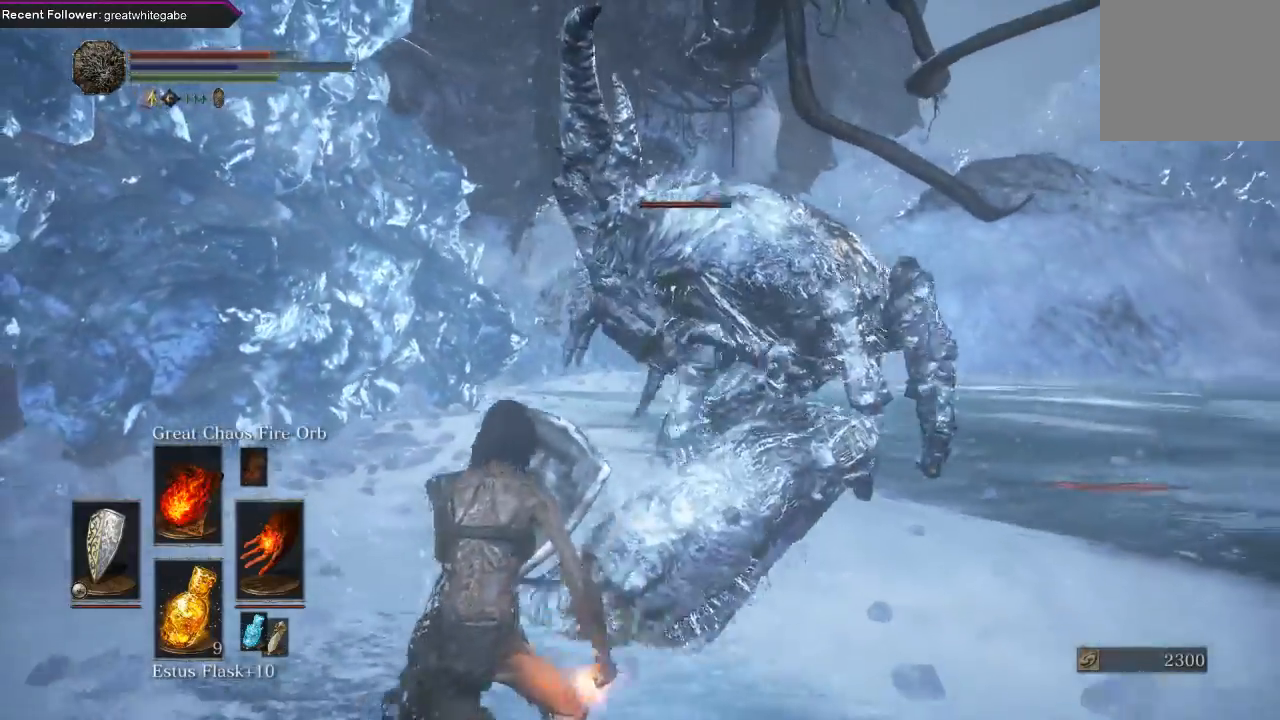
{"buttons": ["L1"], "left_stick": "down-left", "right_stick": "center", "events": []}